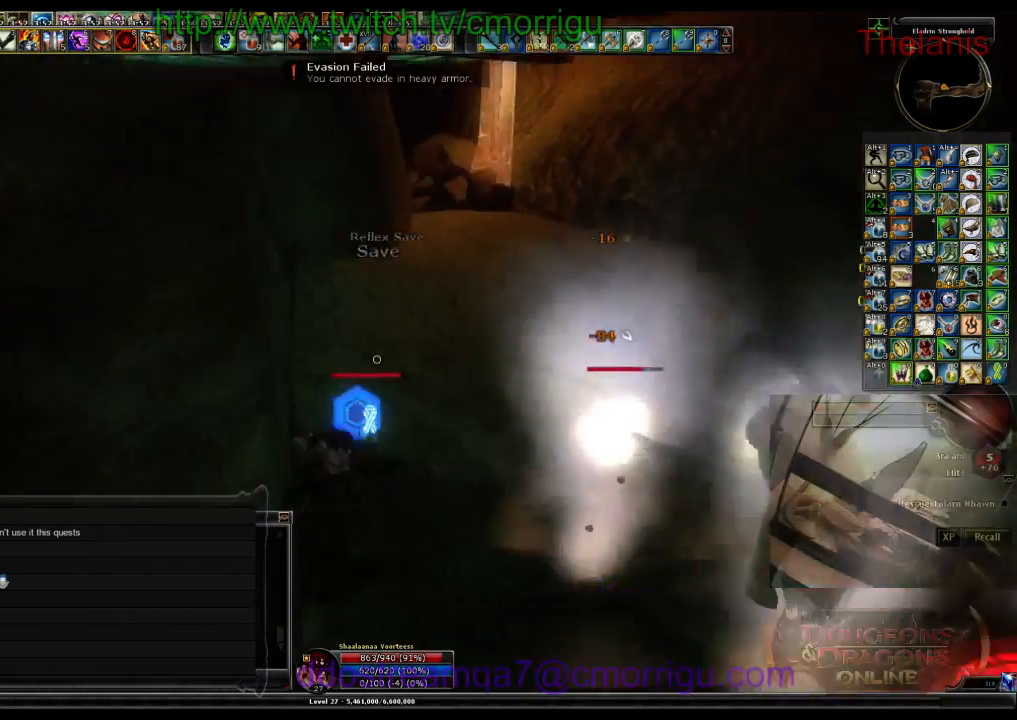
Gameplay with keyboard; each line is a JSON object with the keys held at the frame after it. "events" lists presses ("down") and releases ("up") of ".", "/", "0", "1", "2", "3", "4", "5", "6", "7", "8", "9", "a", "b", "backslash", "backspace", "c", "caps_lock", "comma", "ctrl_l", "ctrl_r", "d", "e", "equals", "escape", "f", "f1", "f10", "f11", "f12", "f2", "f3", "f4", "f5", "f6", "f7", "f8", "f9", "g", "h", "i", "j", "k", "l", "lbracket", "m", "minus", "n", "o", "p", "q", "quote", "r", "rbracket", "return", "s", "semicolon", "shift_l", "shift_r", "space", "t", "tab", "tilde", "u", "v", "w", "x", "y" and "z" between this image and that frame as [ms after this image, input, new state], when the widget could be followed in between. No other keys are recorded. Mouse input is not recorded.
{"keys": [], "events": []}
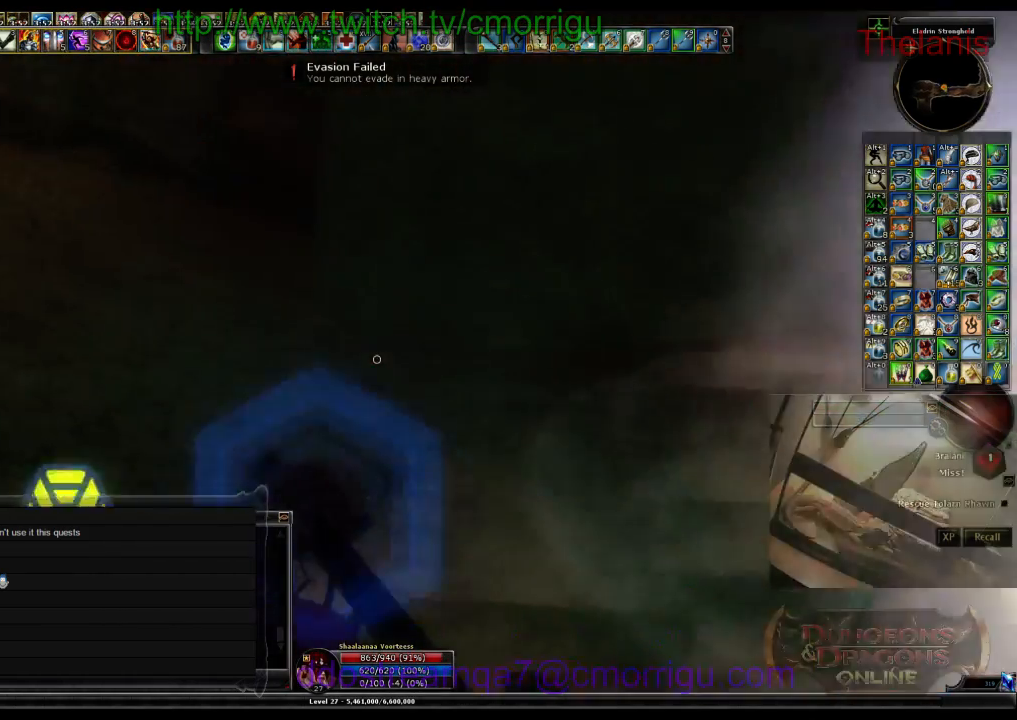
{"keys": ["a"], "events": [[234, "a", "down"]]}
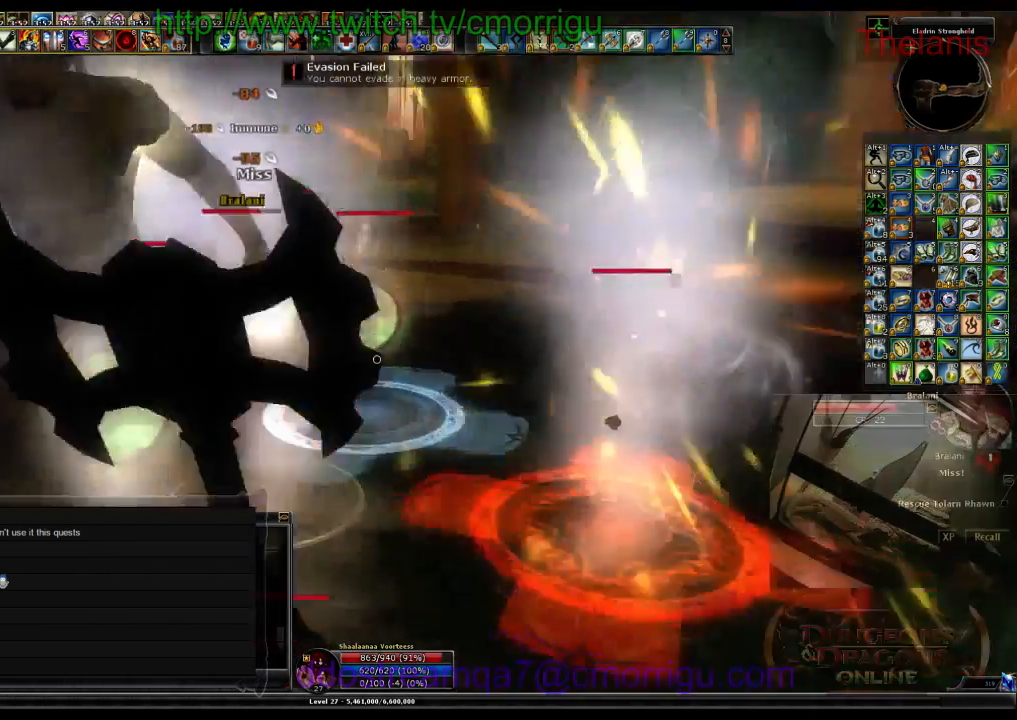
{"keys": [], "events": [[34, "a", "up"], [300, "1", "down"], [500, "1", "up"]]}
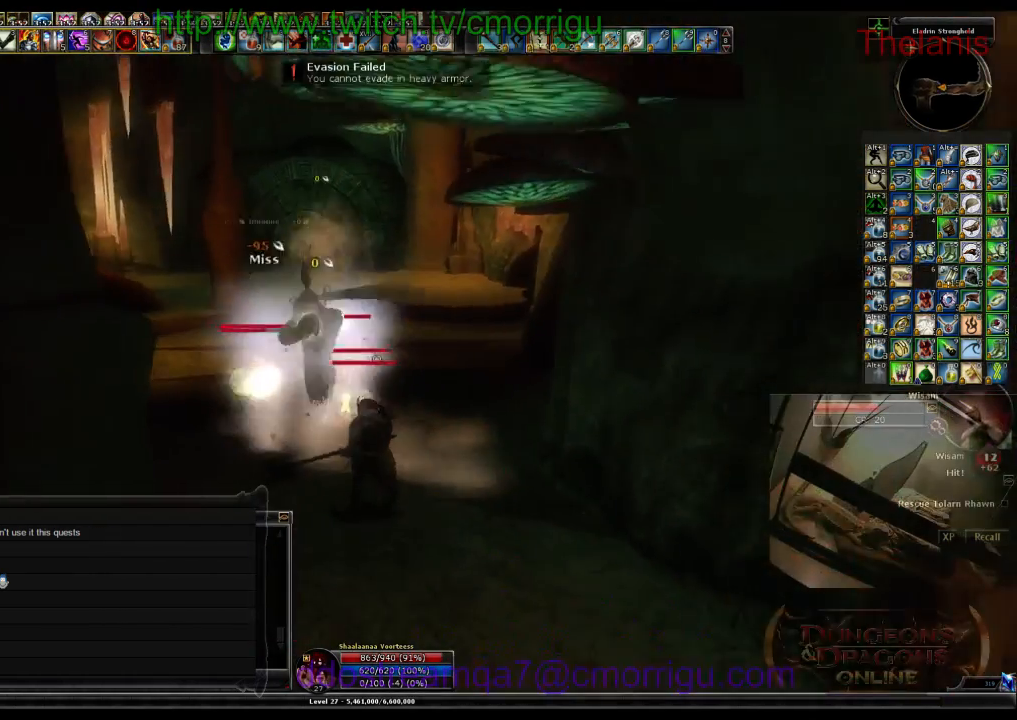
{"keys": ["2"], "events": [[434, "2", "down"]]}
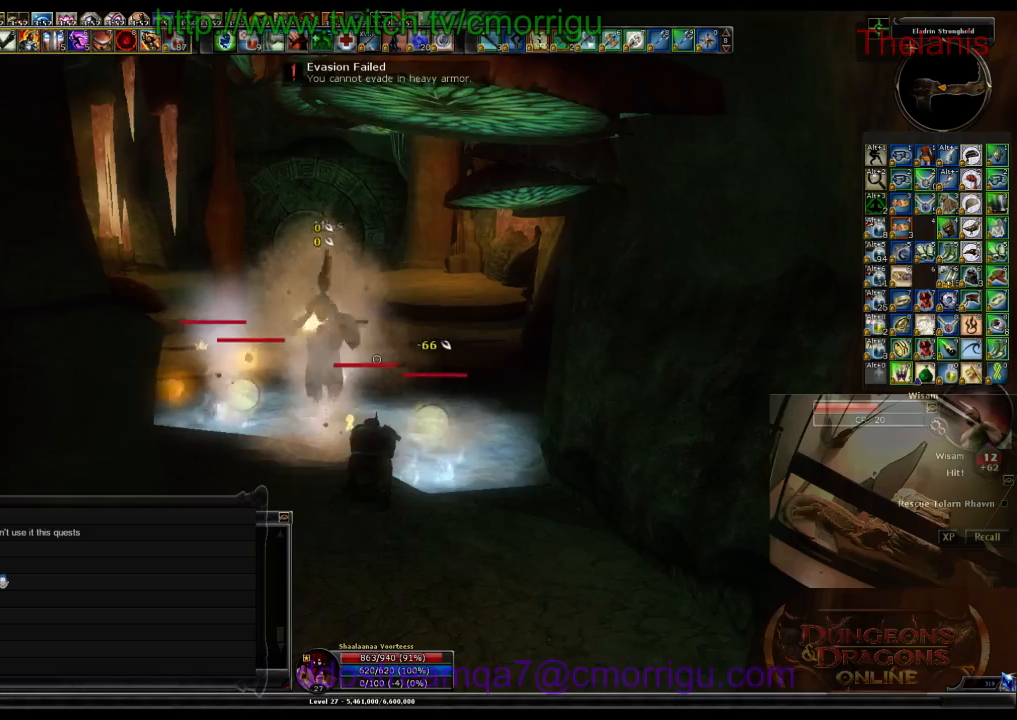
{"keys": [], "events": [[134, "2", "up"]]}
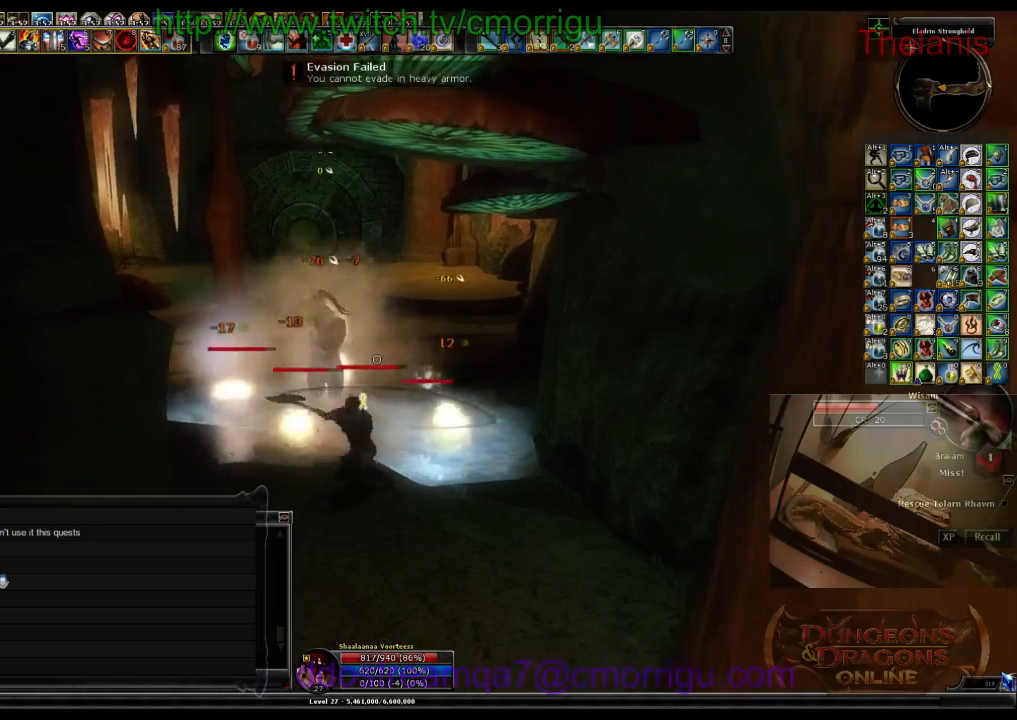
{"keys": [], "events": [[34, "1", "down"], [267, "1", "up"]]}
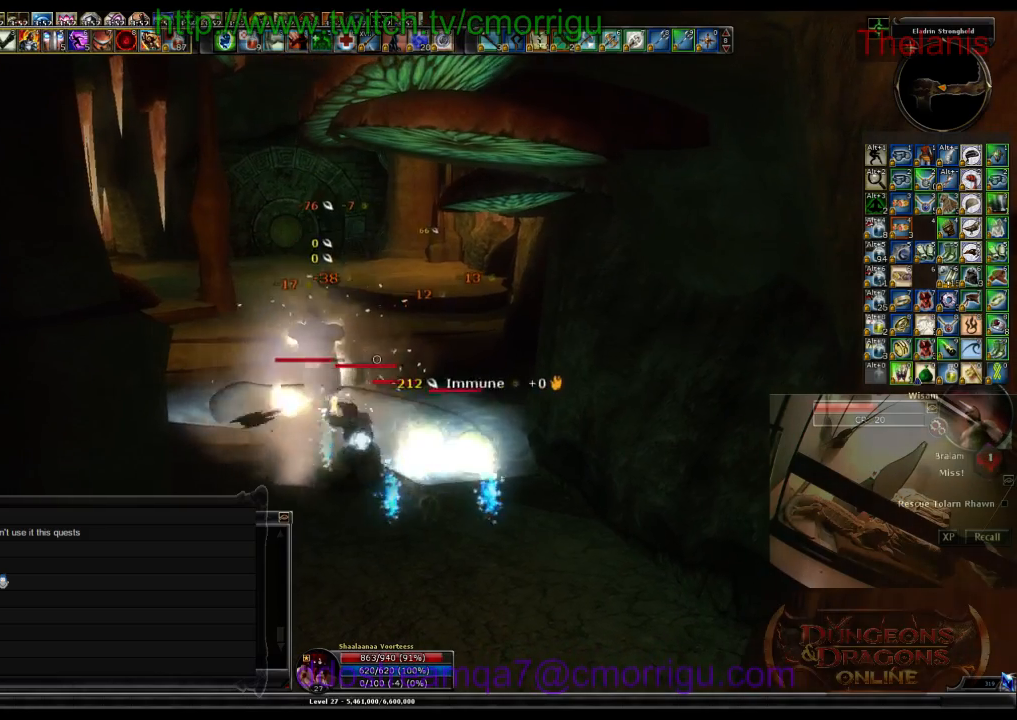
{"keys": [], "events": []}
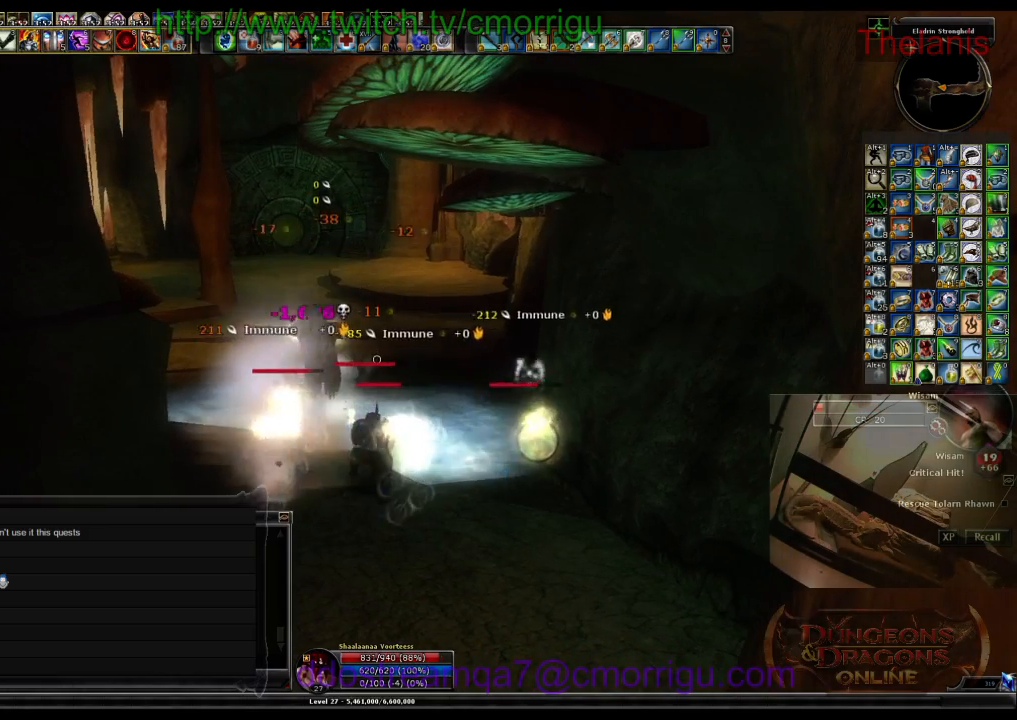
{"keys": [], "events": []}
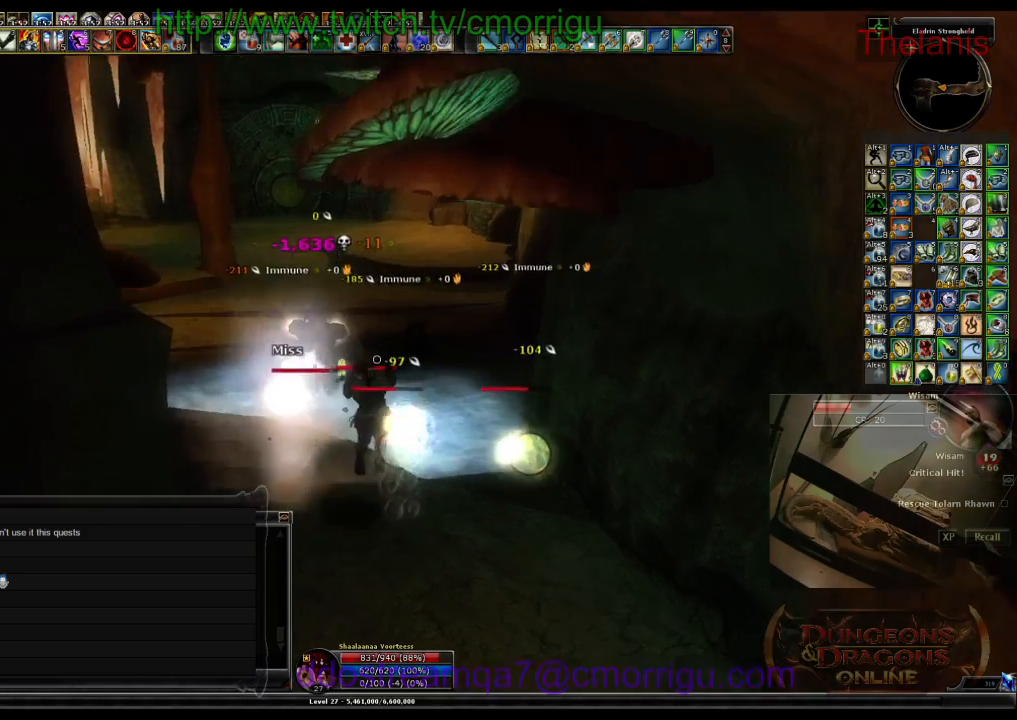
{"keys": ["1"], "events": [[367, "1", "down"]]}
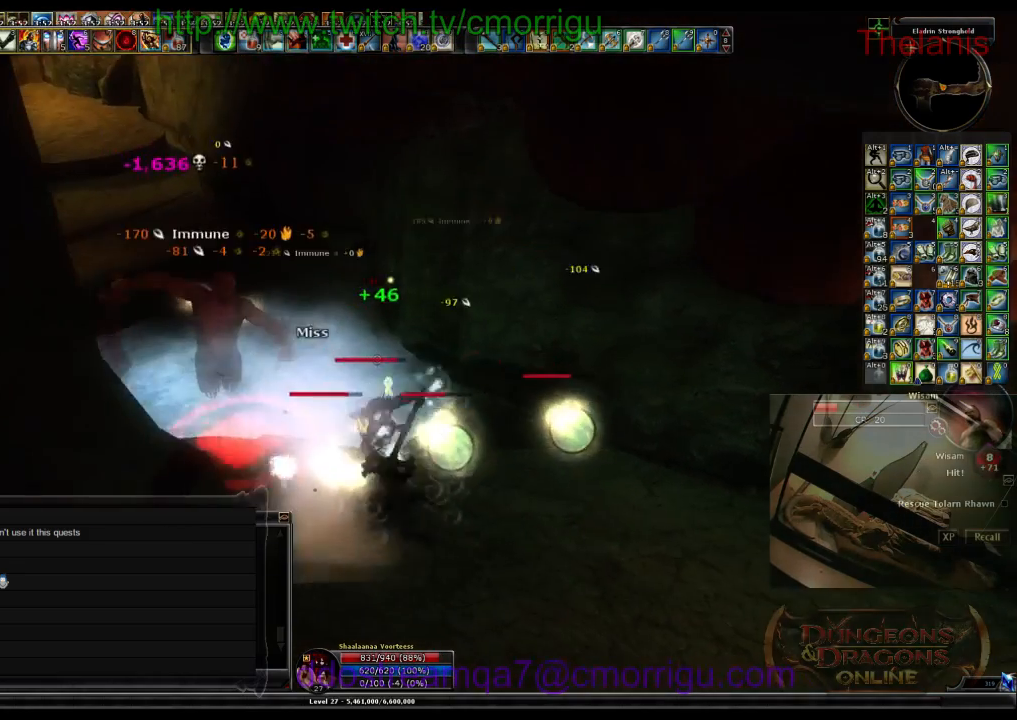
{"keys": ["2"]}
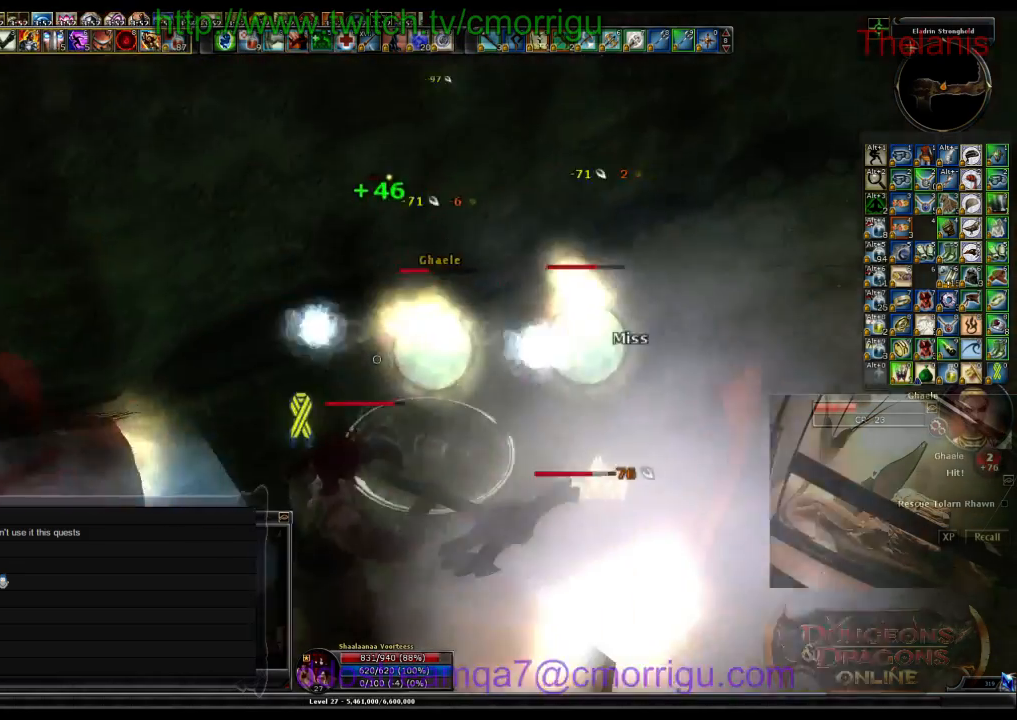
{"keys": [], "events": [[134, "2", "up"]]}
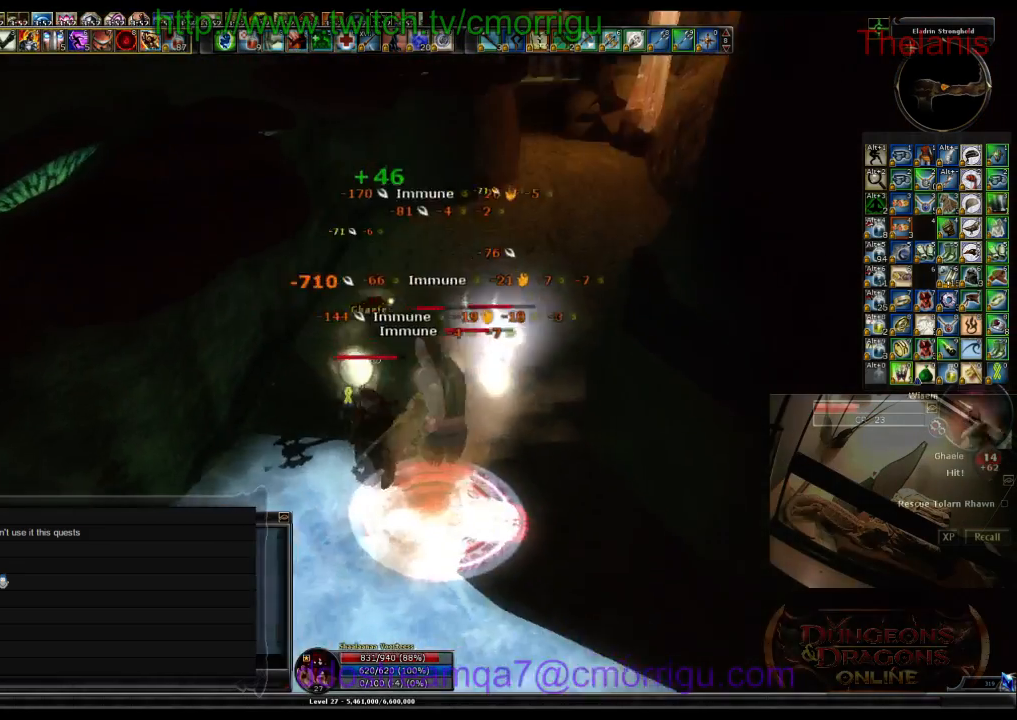
{"keys": [], "events": []}